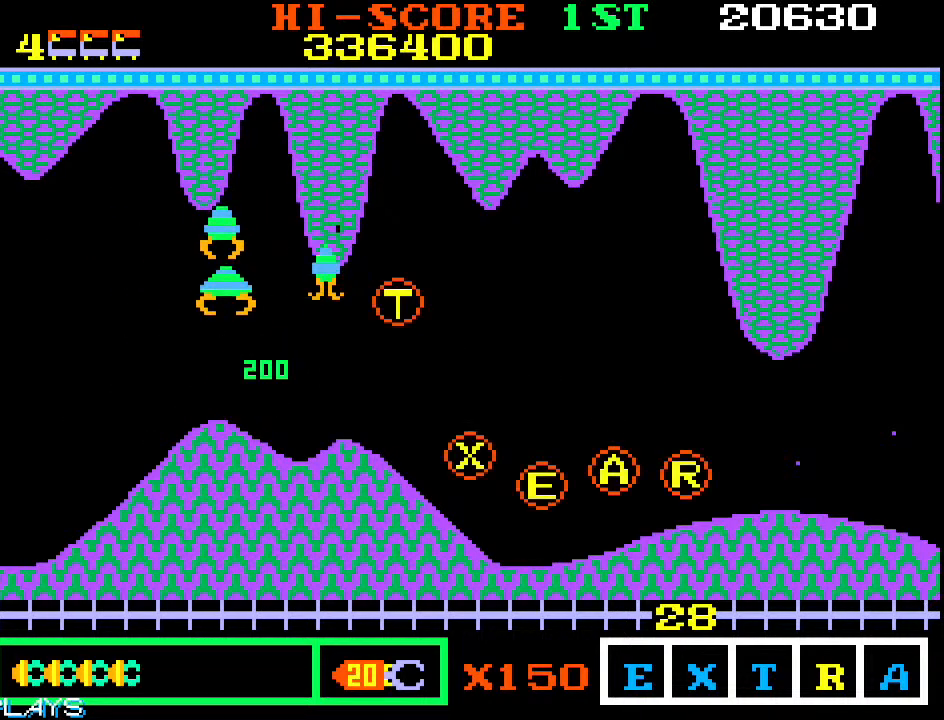
Gameplay with a controller (arcade stick); each line is a JSON object with the inputs held at the frame after it (dt_ms = milliseconds from this image to that frame). "events" lists button and stick changes between this image and that frame as [ms after this image, input, new state], when the widget could be followed in between. Not read: L3 R3.
{"dt_ms": 500, "buttons": [], "left_stick": "center", "events": [[417, "left_stick", "center"]]}
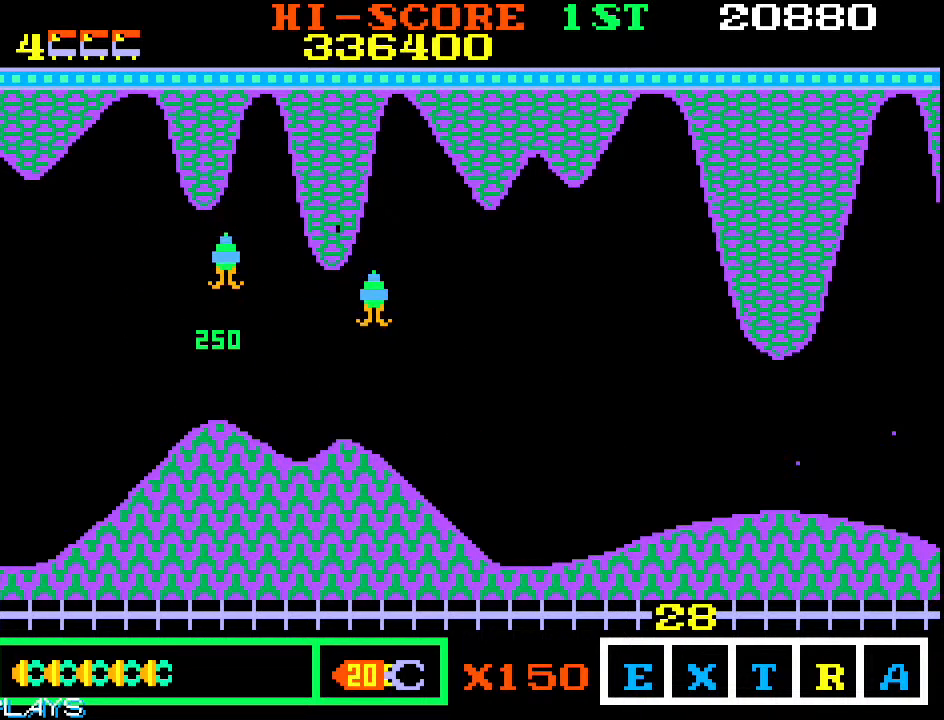
{"dt_ms": 500, "buttons": [], "left_stick": "up-right", "events": [[250, "left_stick", "up-right"]]}
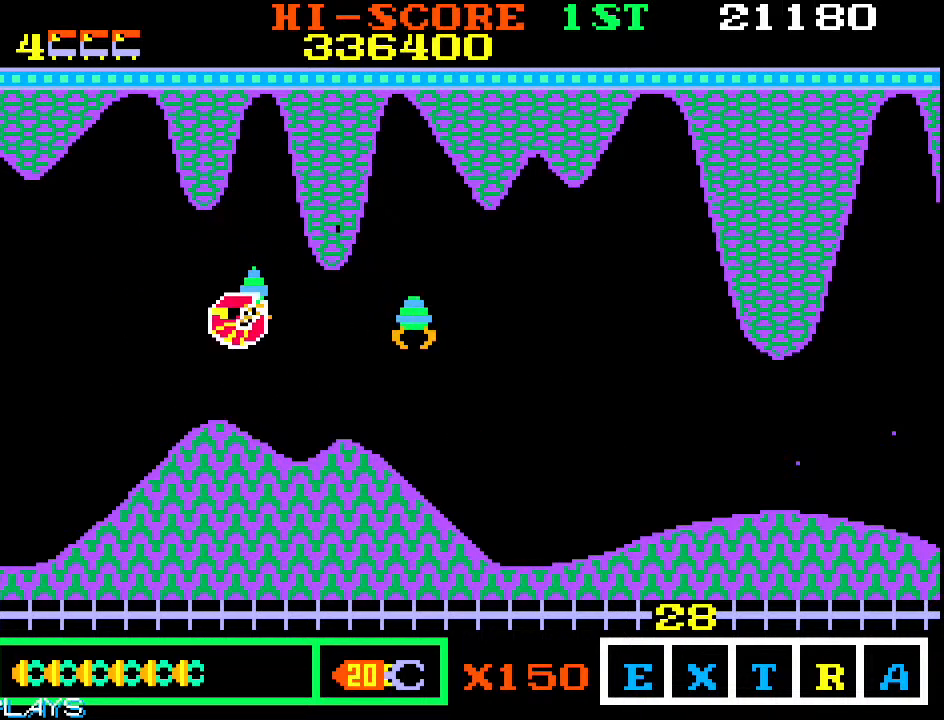
{"dt_ms": 500, "buttons": [], "left_stick": "down-right", "events": [[117, "left_stick", "down-right"]]}
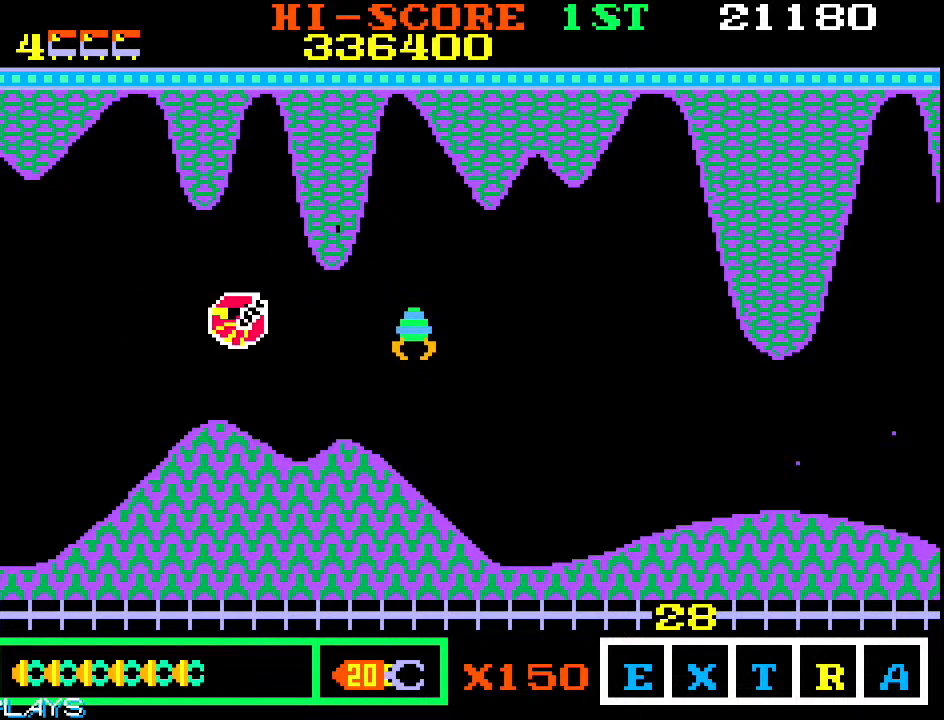
{"dt_ms": 500, "buttons": [], "left_stick": "right", "events": [[33, "left_stick", "right"]]}
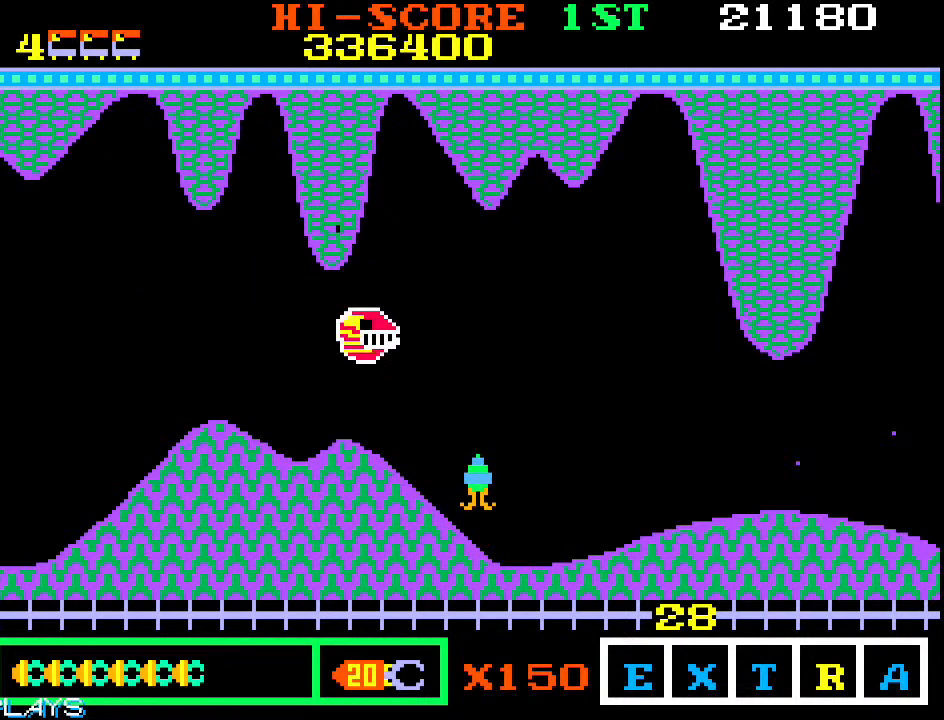
{"dt_ms": 1000, "buttons": [], "left_stick": "right"}
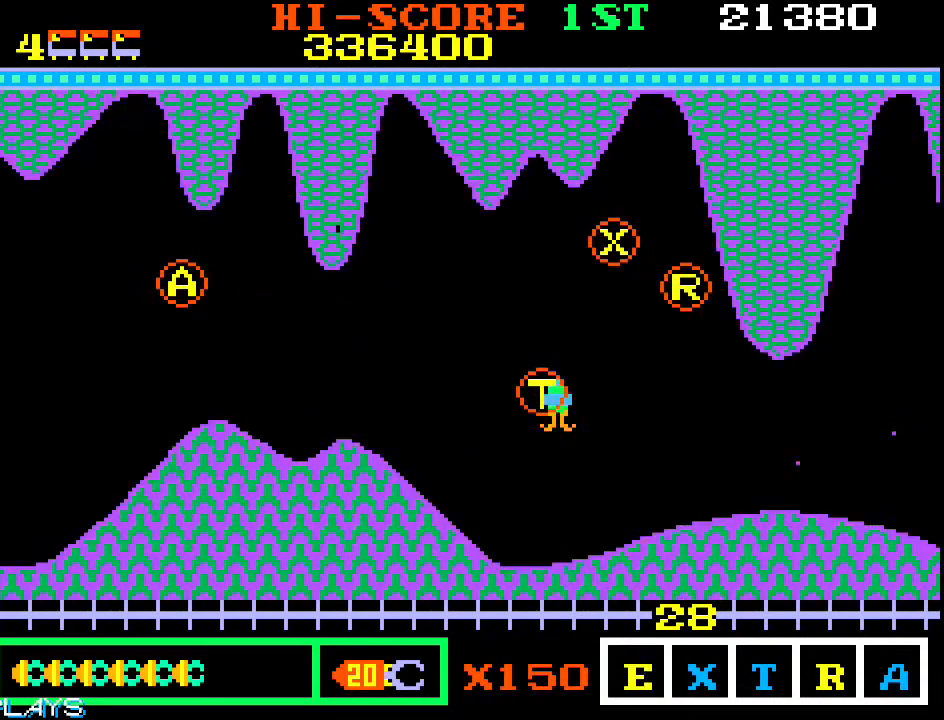
{"dt_ms": 1000, "buttons": [], "left_stick": "right"}
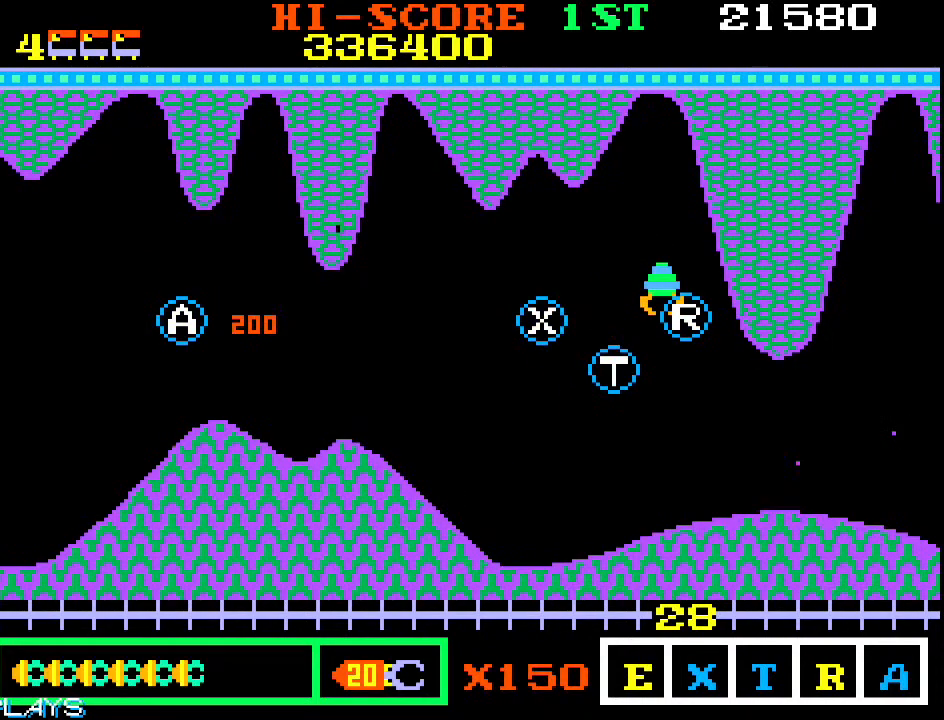
{"dt_ms": 500, "buttons": [], "left_stick": "right", "events": []}
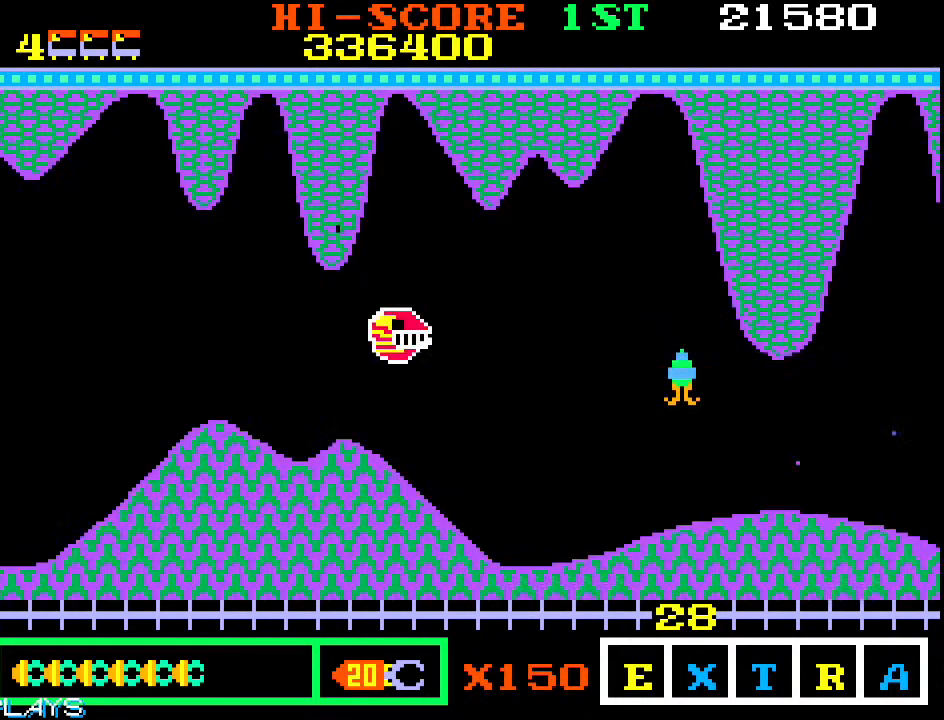
{"dt_ms": 500, "buttons": [], "left_stick": "right", "events": [[67, "left_stick", "down-right"], [250, "left_stick", "right"]]}
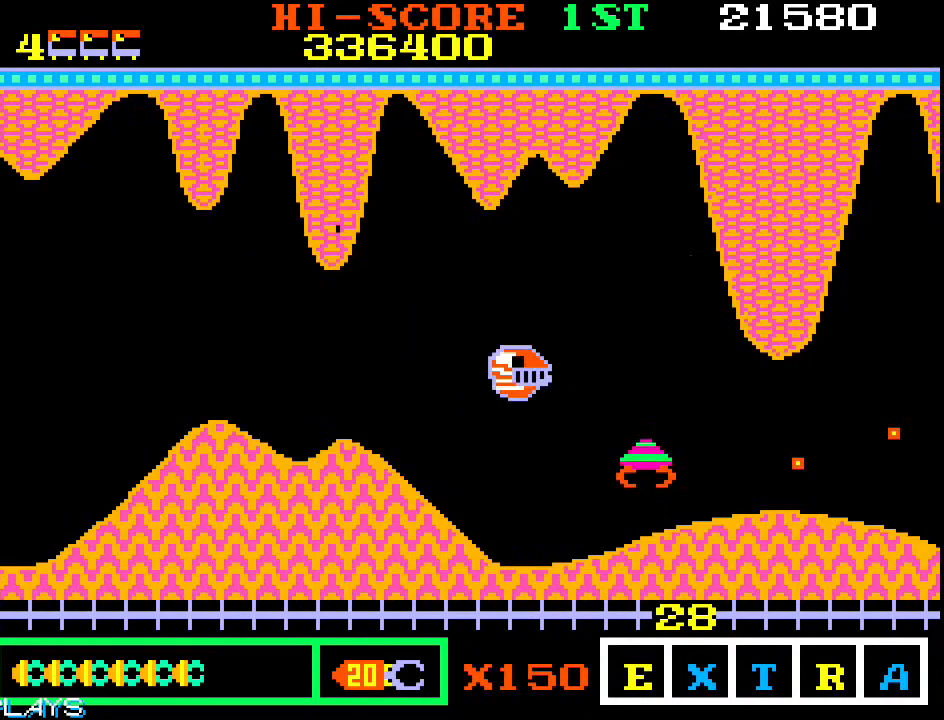
{"dt_ms": 500, "buttons": [], "left_stick": "center", "events": [[117, "left_stick", "down-right"], [450, "left_stick", "center"]]}
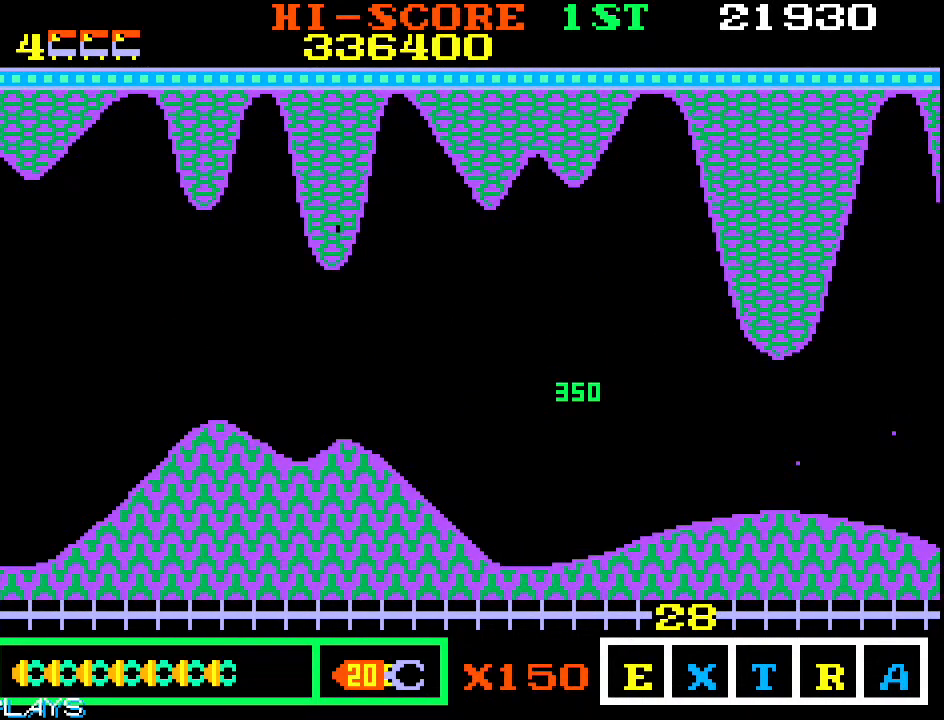
{"dt_ms": 500, "buttons": [], "left_stick": "down-right", "events": [[233, "left_stick", "down-right"]]}
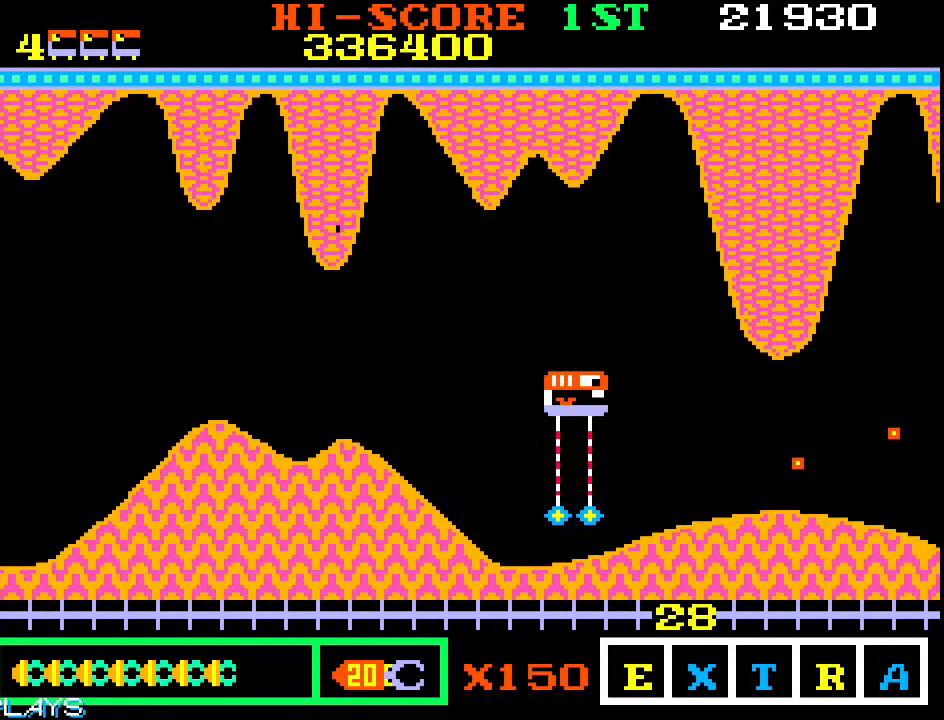
{"dt_ms": 500, "buttons": [], "left_stick": "down-left", "events": [[383, "left_stick", "down-left"]]}
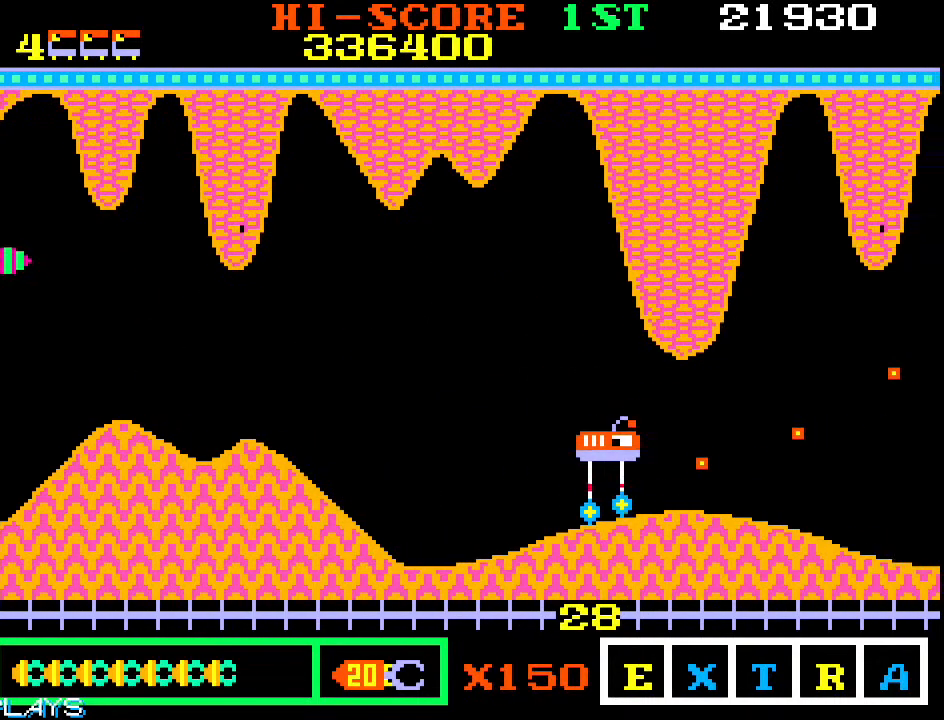
{"dt_ms": 500, "buttons": [], "left_stick": "up", "events": [[50, "left_stick", "down-right"], [317, "left_stick", "up-right"], [483, "left_stick", "up"]]}
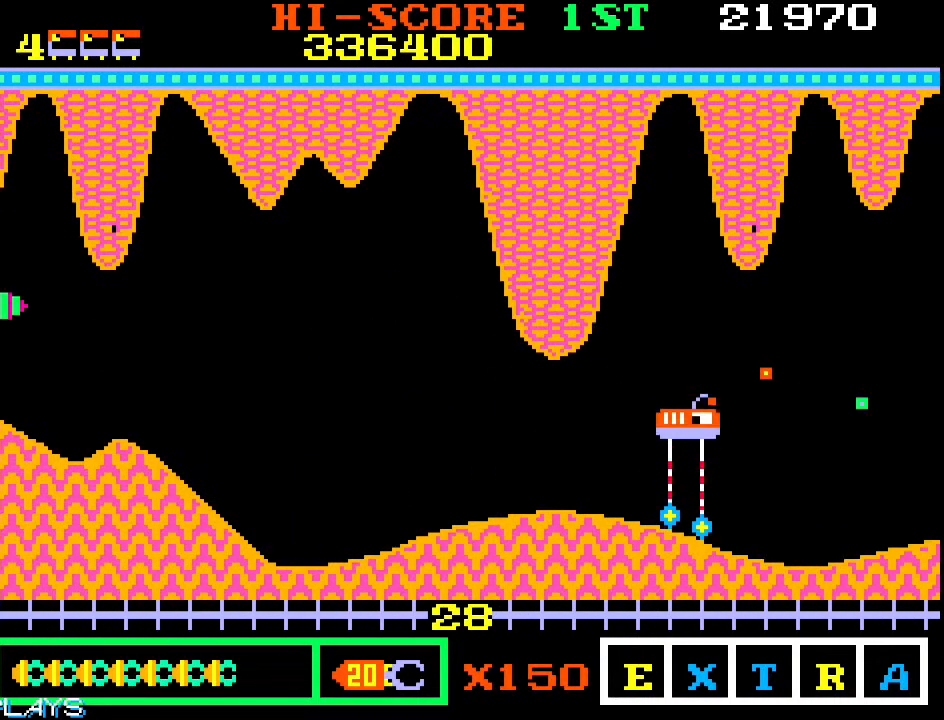
{"dt_ms": 500, "buttons": [], "left_stick": "down-right", "events": [[333, "left_stick", "right"], [383, "left_stick", "down-right"]]}
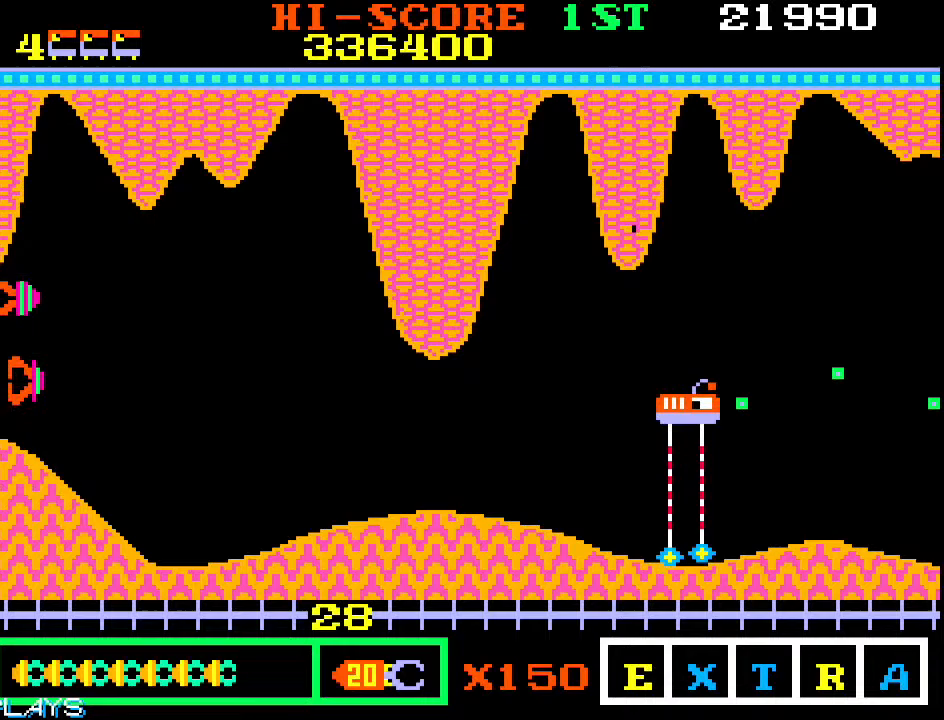
{"dt_ms": 500, "buttons": [], "left_stick": "up-right", "events": [[83, "left_stick", "up-right"], [233, "left_stick", "down-right"], [283, "left_stick", "right"], [467, "left_stick", "up-right"]]}
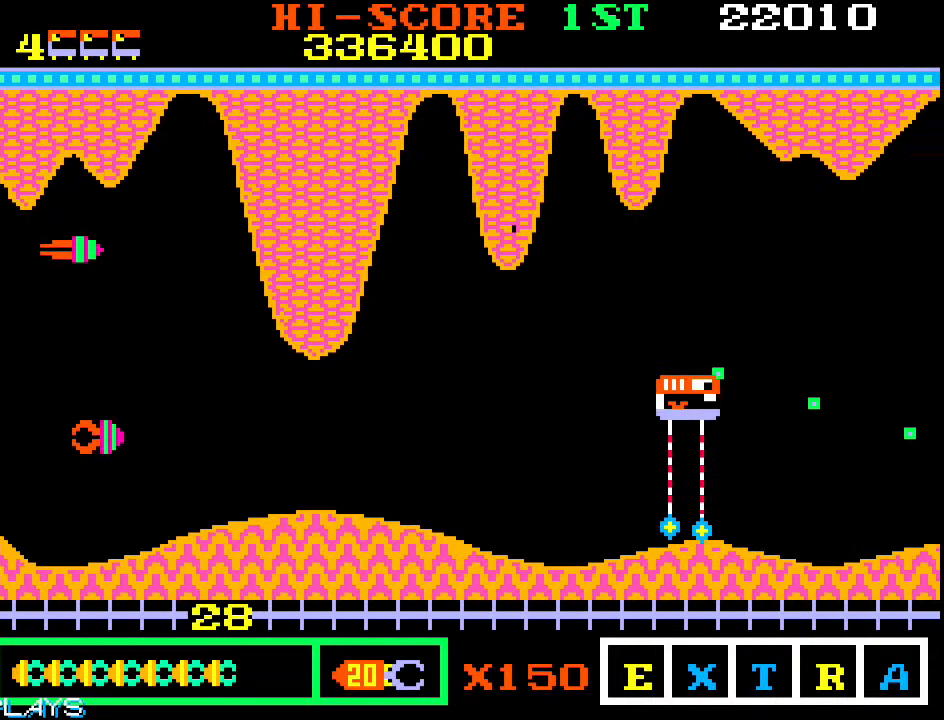
{"dt_ms": 500, "buttons": [], "left_stick": "right", "events": [[183, "left_stick", "down-right"], [300, "left_stick", "right"]]}
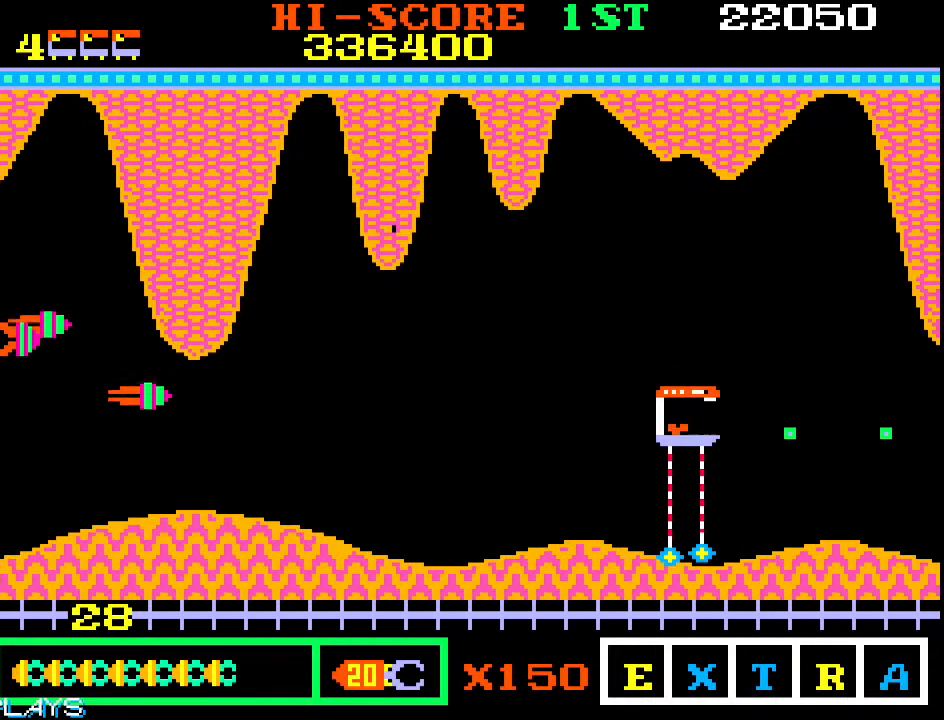
{"dt_ms": 500, "buttons": [], "left_stick": "right", "events": [[67, "left_stick", "down-right"], [167, "left_stick", "right"]]}
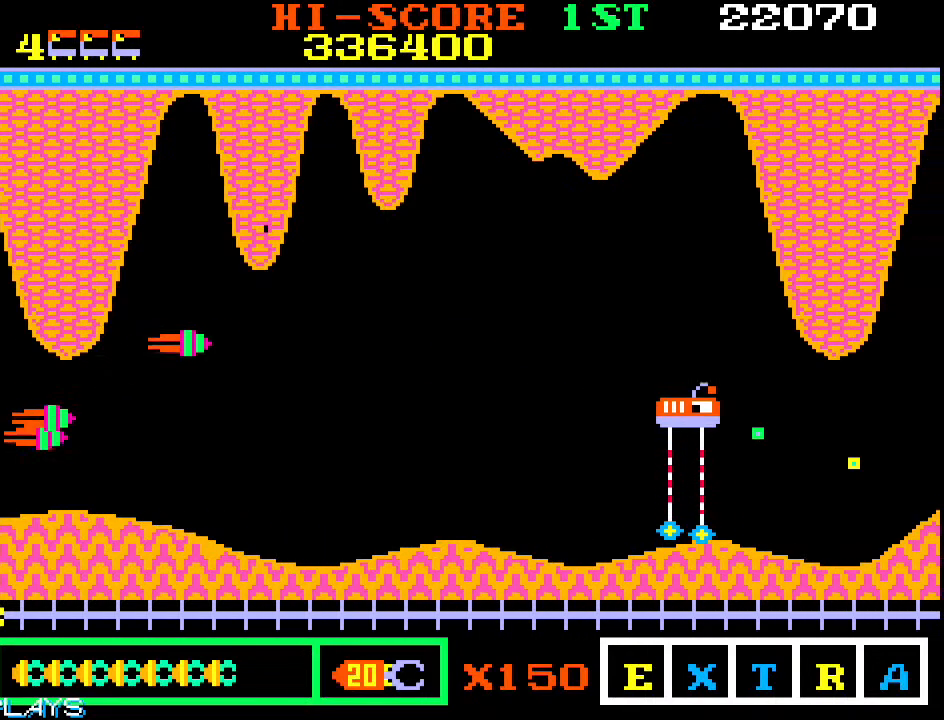
{"dt_ms": 500, "buttons": [], "left_stick": "right", "events": [[250, "left_stick", "down-right"], [450, "left_stick", "right"]]}
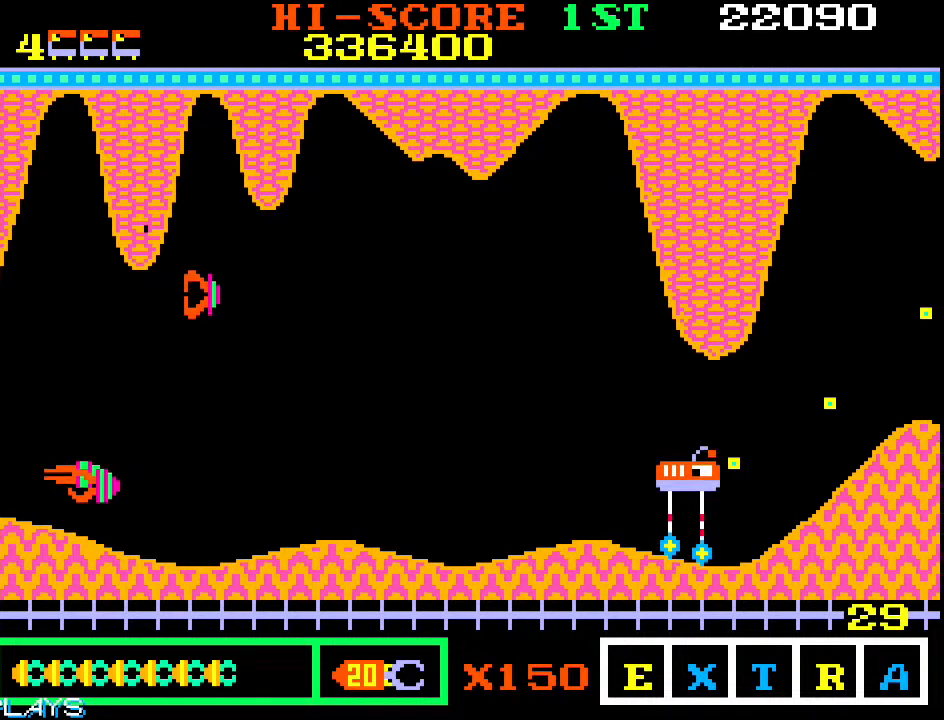
{"dt_ms": 500, "buttons": [], "left_stick": "right", "events": []}
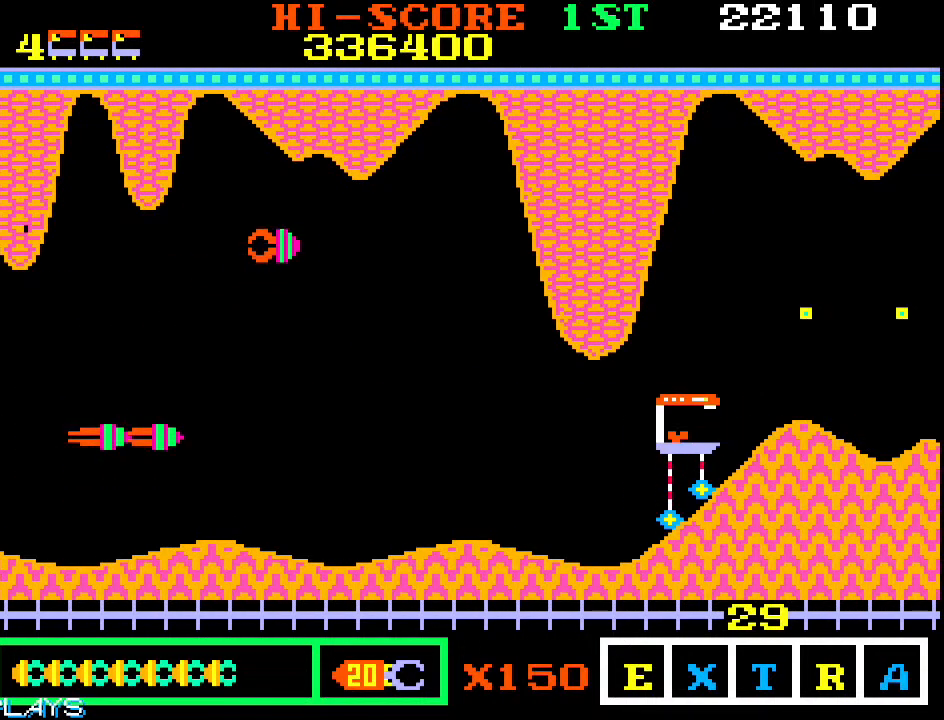
{"dt_ms": 500, "buttons": [], "left_stick": "right", "events": []}
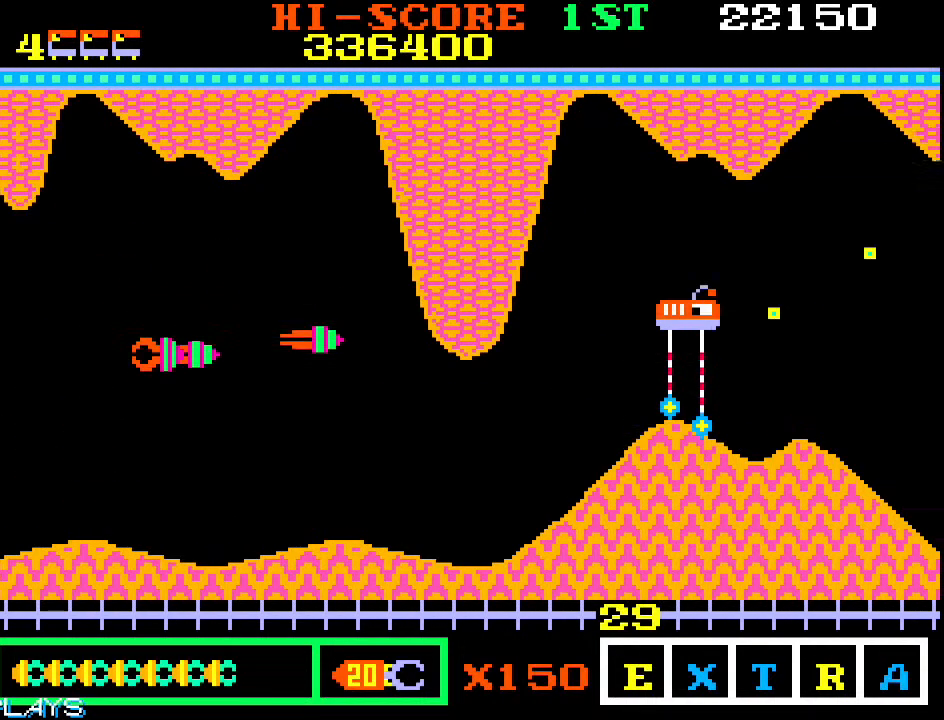
{"dt_ms": 500, "buttons": [], "left_stick": "up-right", "events": [[283, "left_stick", "up-right"]]}
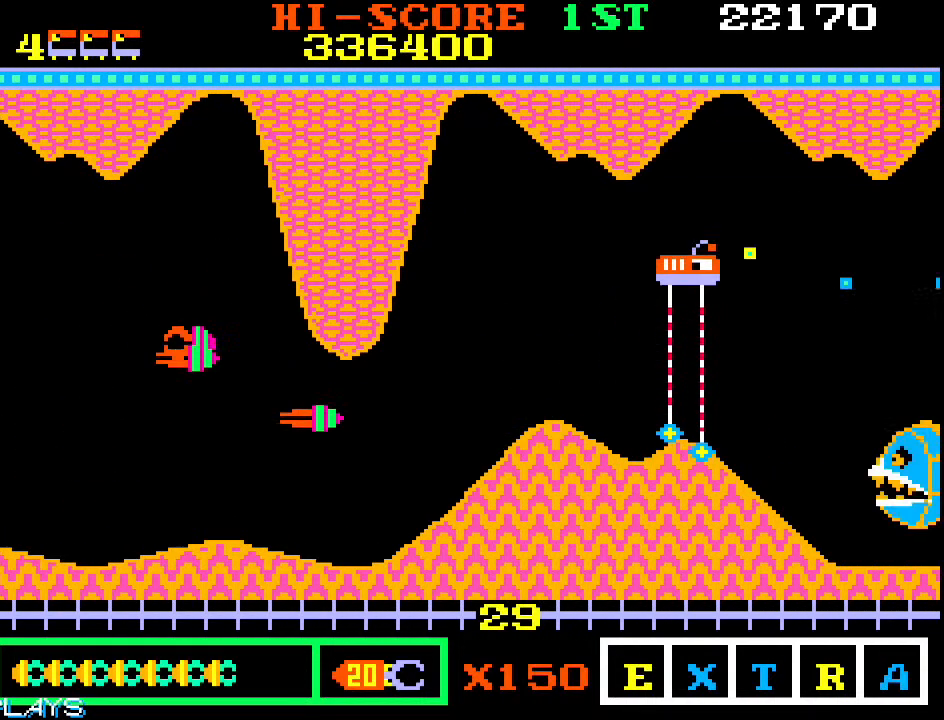
{"dt_ms": 500, "buttons": [], "left_stick": "up-right", "events": [[133, "left_stick", "right"], [300, "left_stick", "up-right"]]}
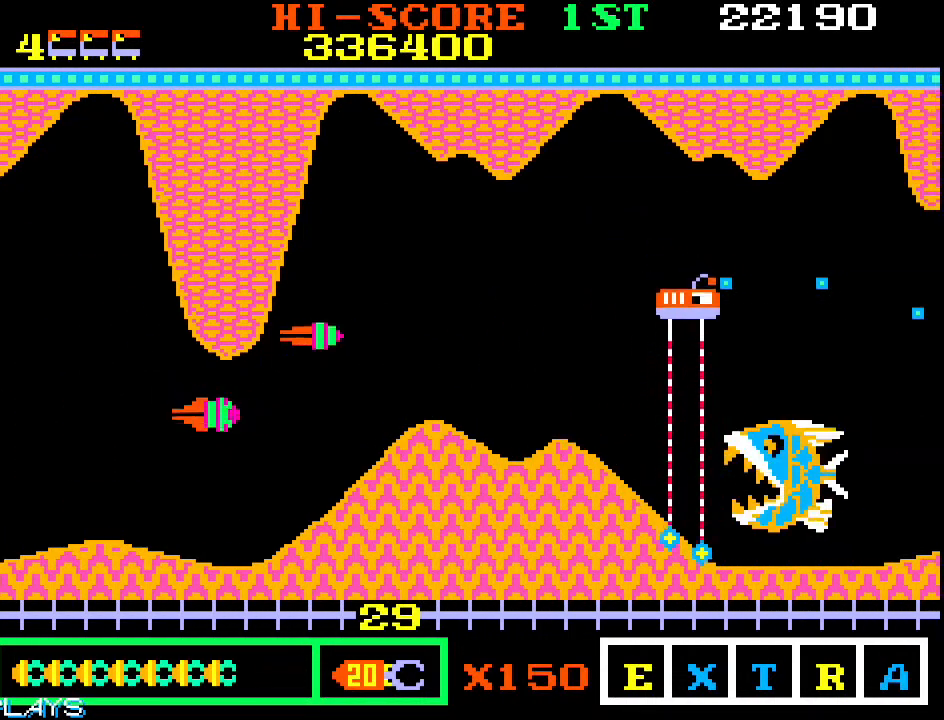
{"dt_ms": 500, "buttons": [], "left_stick": "right", "events": [[317, "left_stick", "down-right"], [467, "left_stick", "right"]]}
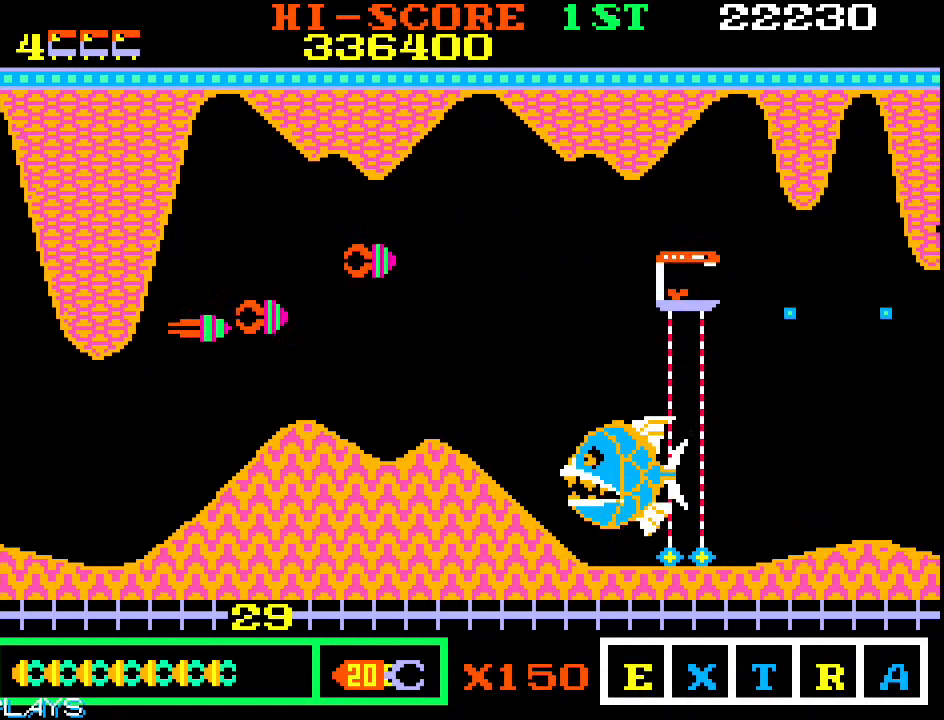
{"dt_ms": 500, "buttons": [], "left_stick": "right", "events": [[67, "left_stick", "down-right"], [217, "left_stick", "right"]]}
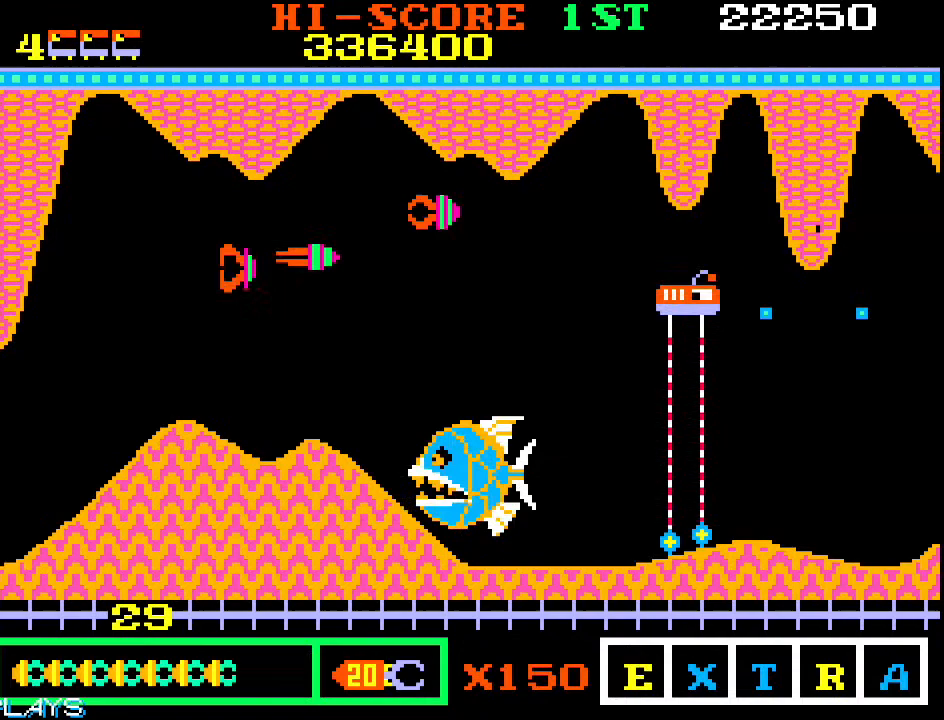
{"dt_ms": 1000, "buttons": [], "left_stick": "down-left", "events": [[200, "left_stick", "down"], [300, "left_stick", "down-left"], [550, "left_stick", "down-right"], [650, "left_stick", "down"], [950, "left_stick", "down-left"]]}
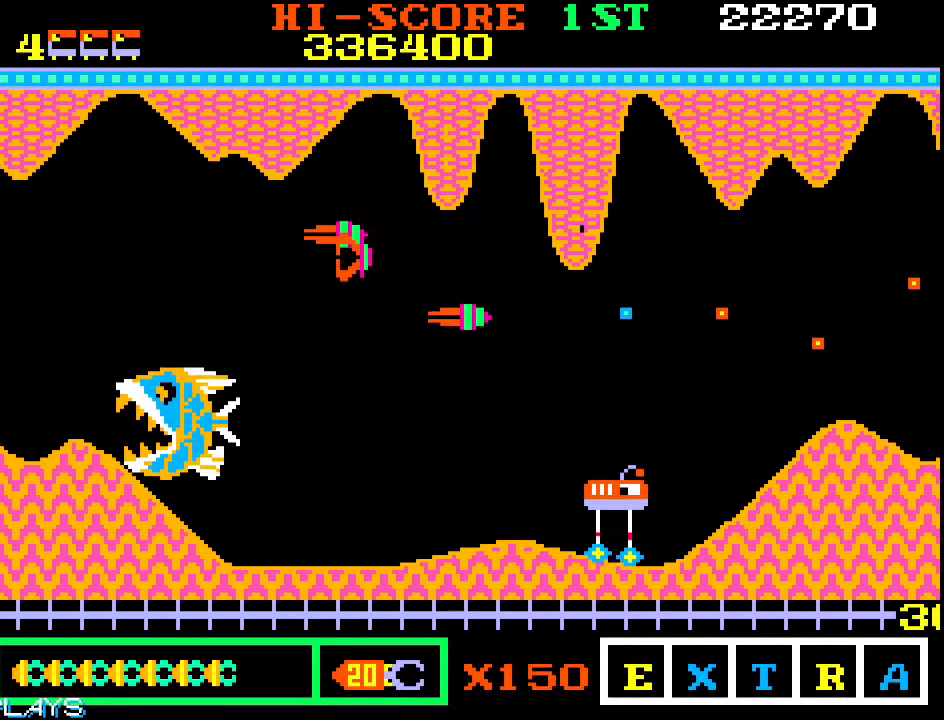
{"dt_ms": 1000, "buttons": [], "left_stick": "down", "events": [[83, "left_stick", "down"], [783, "left_stick", "down-left"], [883, "left_stick", "down"]]}